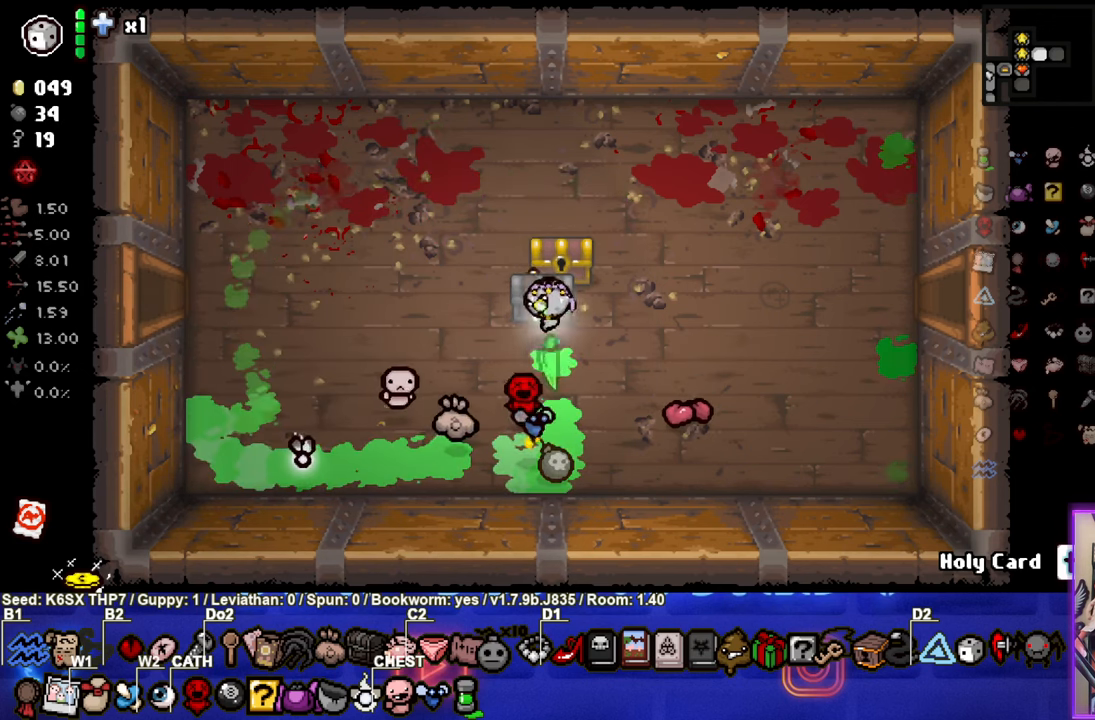
Gameplay with a controller (PlayStation layout); each line is a JSON object with the inputs held at the frame after it. "events" lists button and stick changes between this image and that frame as [ms after this image, input, new state], when the widget could be followed in between. Not read: right_stick.
{"buttons": [], "left_stick": "up-left", "events": [[233, "left_stick", "up-left"]]}
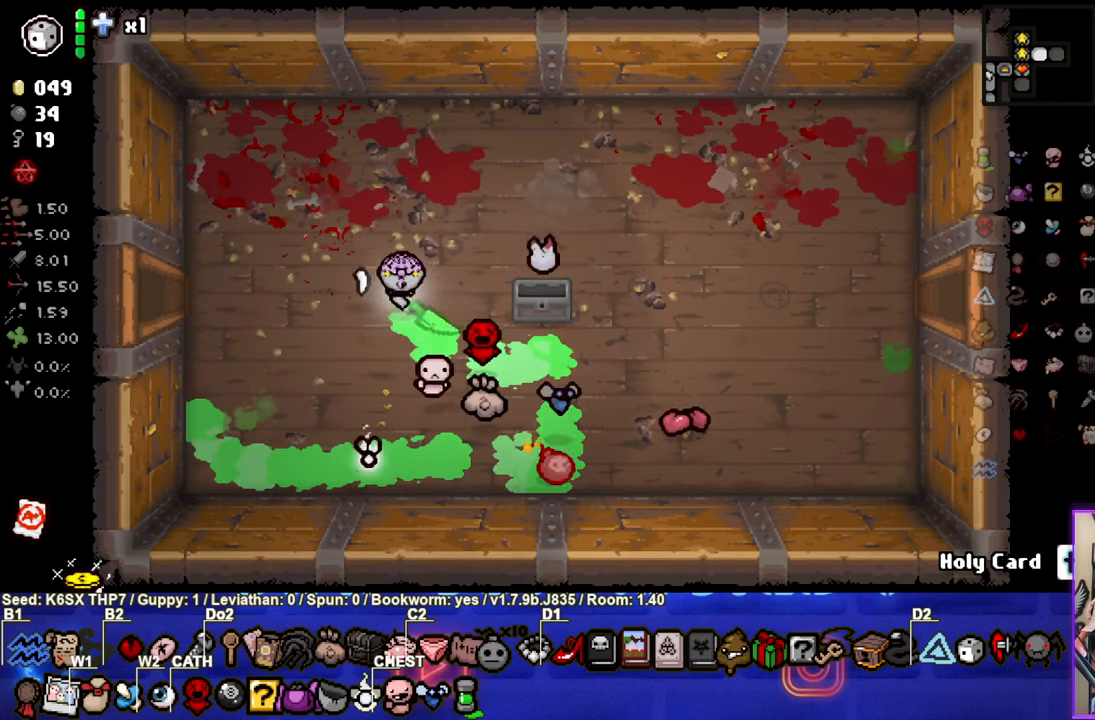
{"buttons": [], "left_stick": "center", "events": [[183, "left_stick", "center"]]}
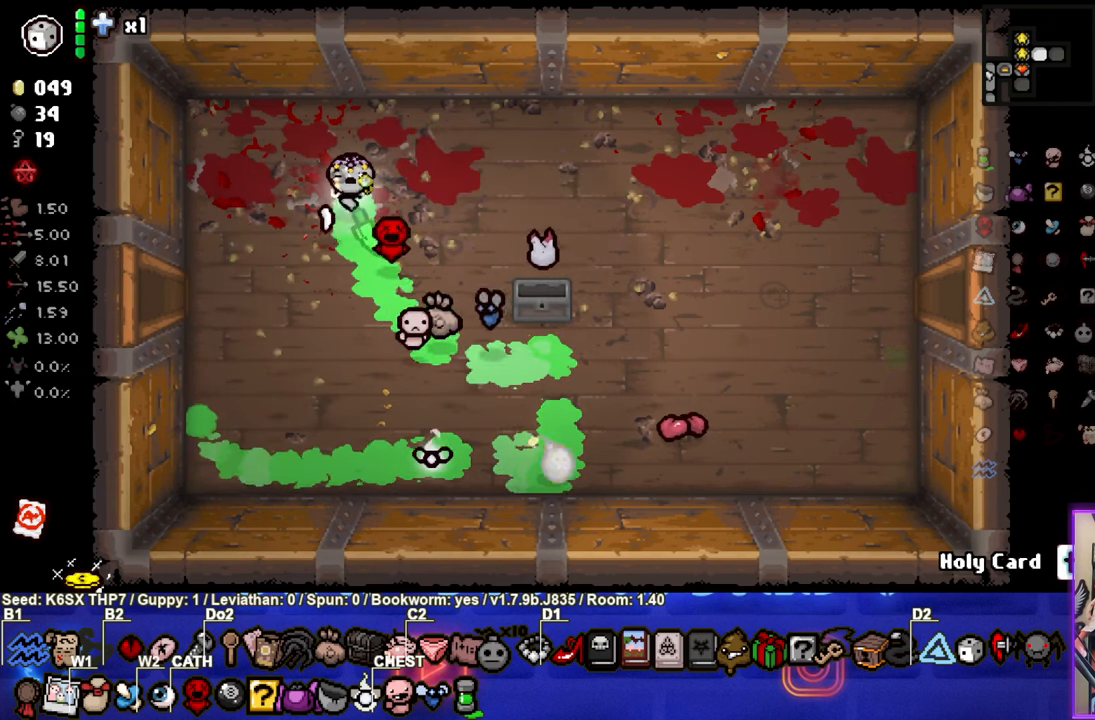
{"buttons": [], "left_stick": "down-right", "events": [[83, "left_stick", "down"], [483, "left_stick", "down-right"]]}
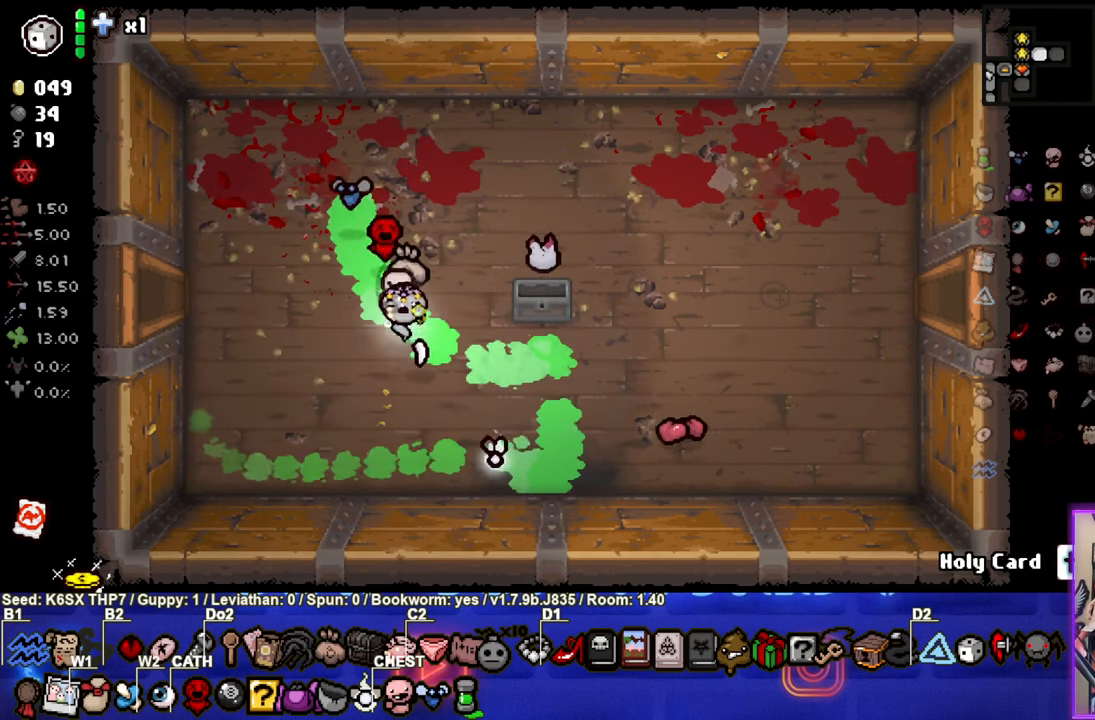
{"buttons": [], "left_stick": "up-right", "events": [[150, "left_stick", "up-left"], [383, "left_stick", "up-right"]]}
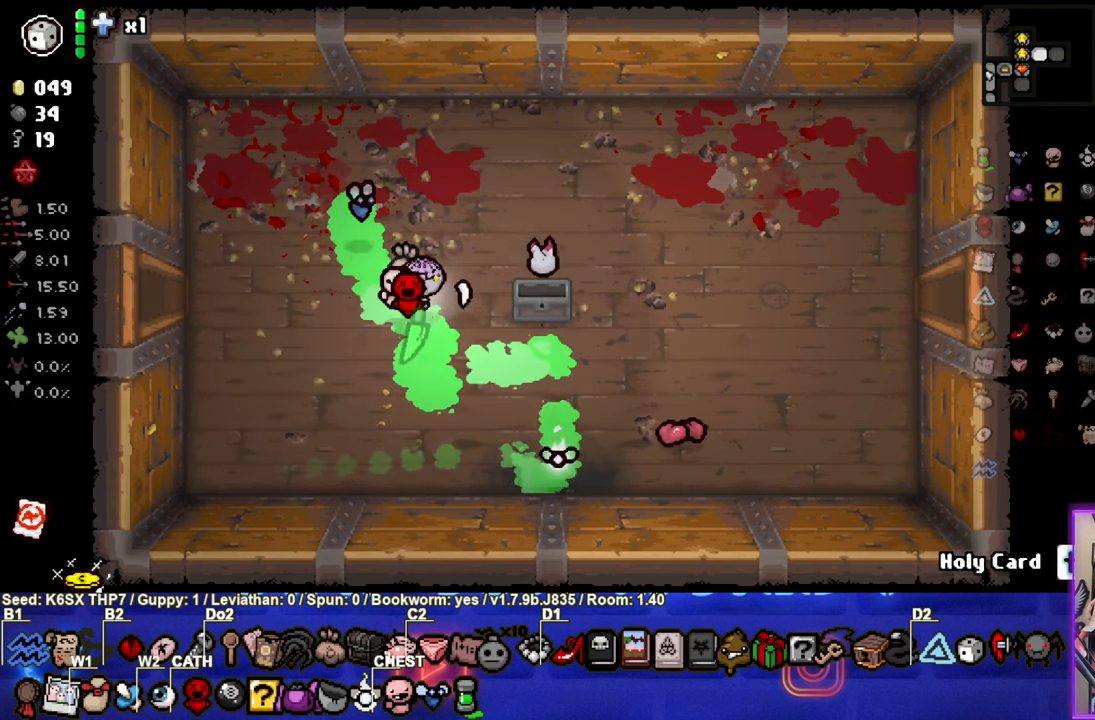
{"buttons": [], "left_stick": "up-right", "events": []}
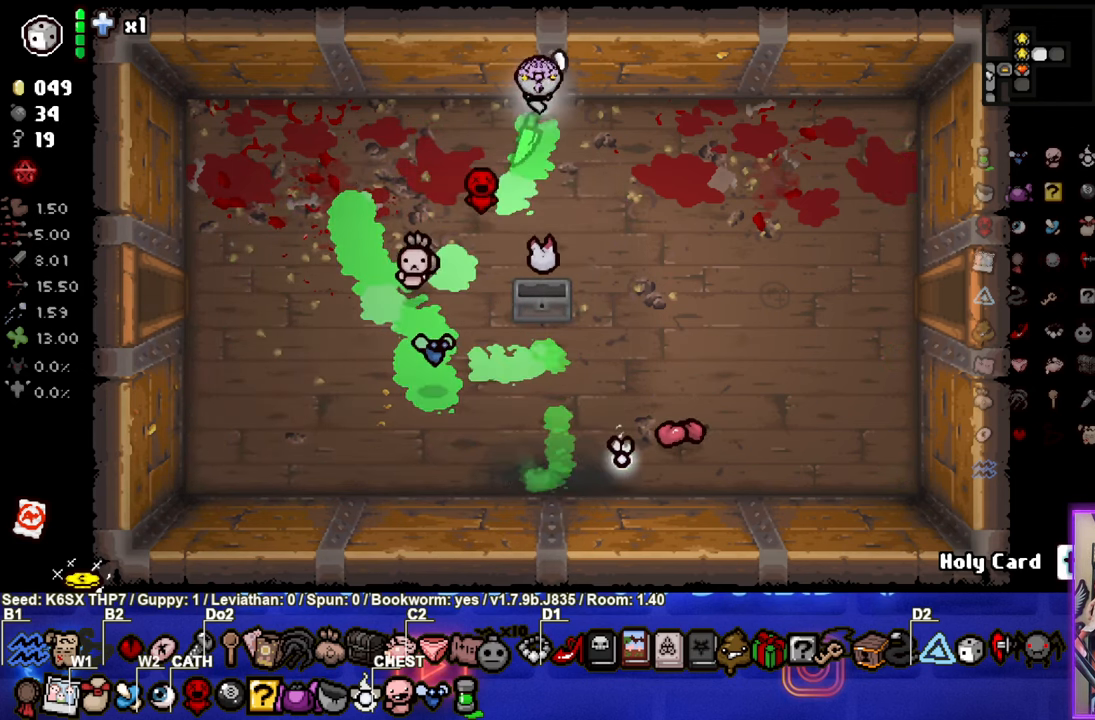
{"buttons": [], "left_stick": "down-right", "events": [[83, "L1", "down"], [100, "left_stick", "down-right"], [166, "L1", "up"]]}
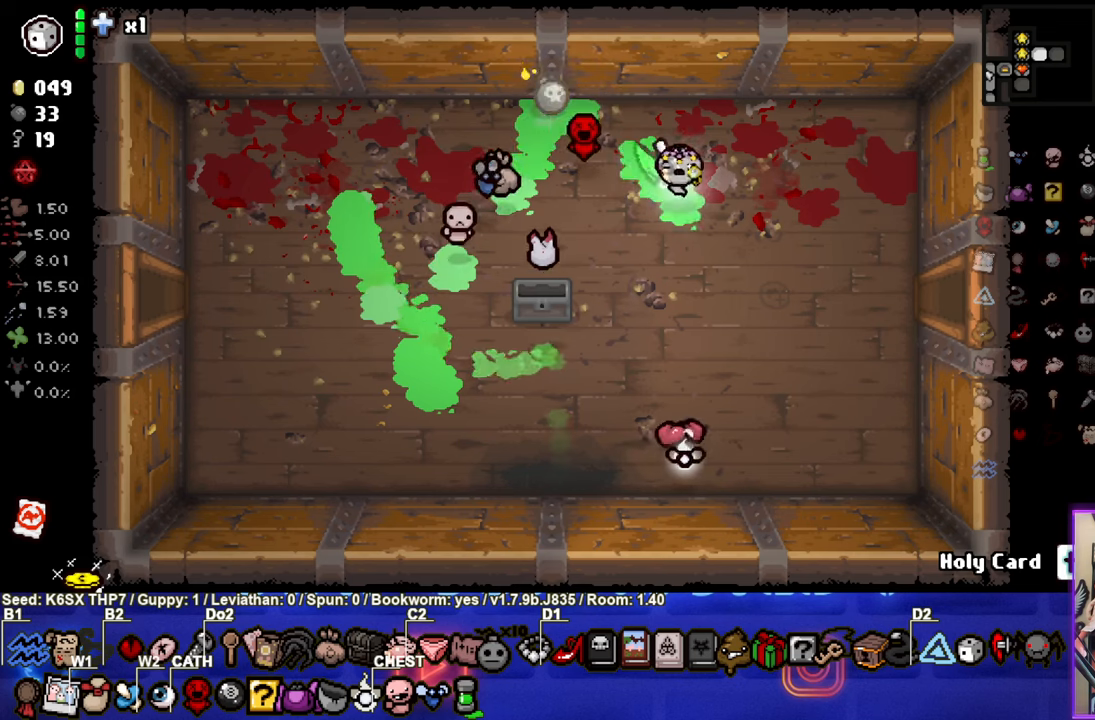
{"buttons": [], "left_stick": "center", "events": [[267, "left_stick", "center"]]}
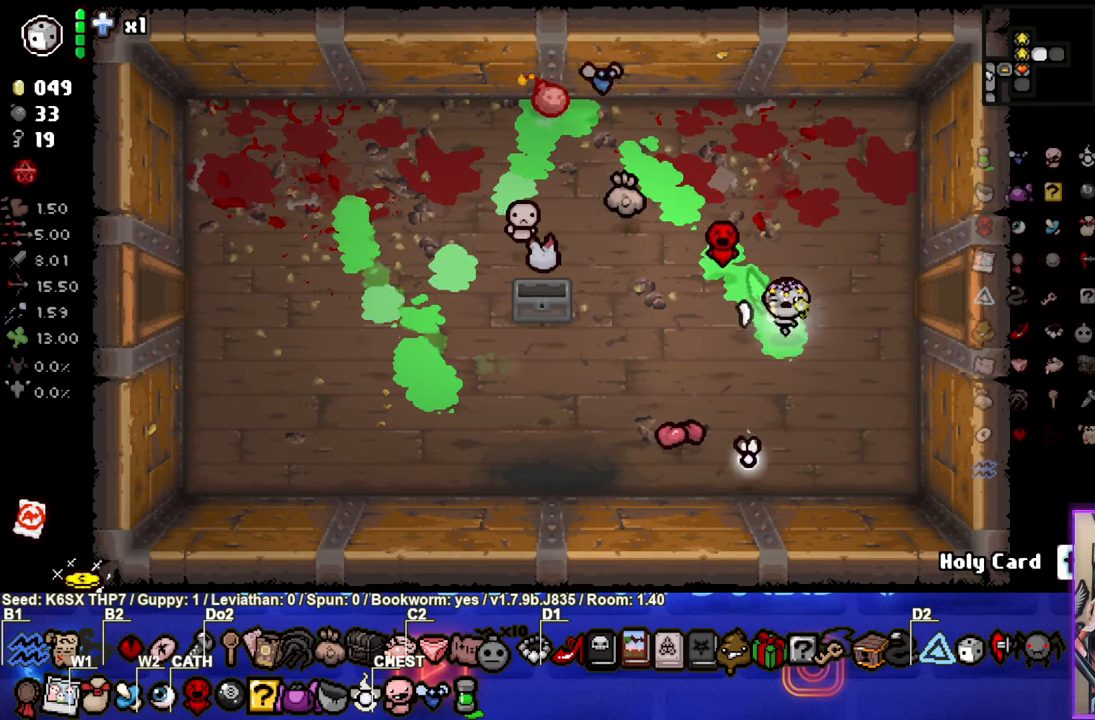
{"buttons": [], "left_stick": "left", "events": [[467, "left_stick", "left"]]}
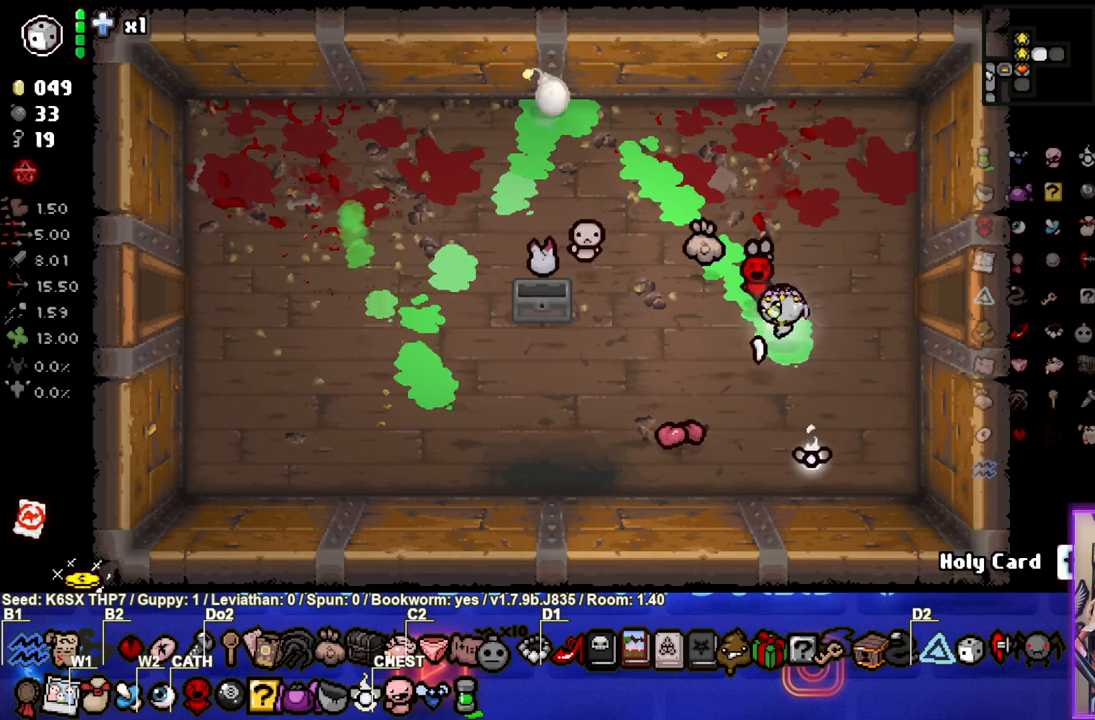
{"buttons": [], "left_stick": "left", "events": []}
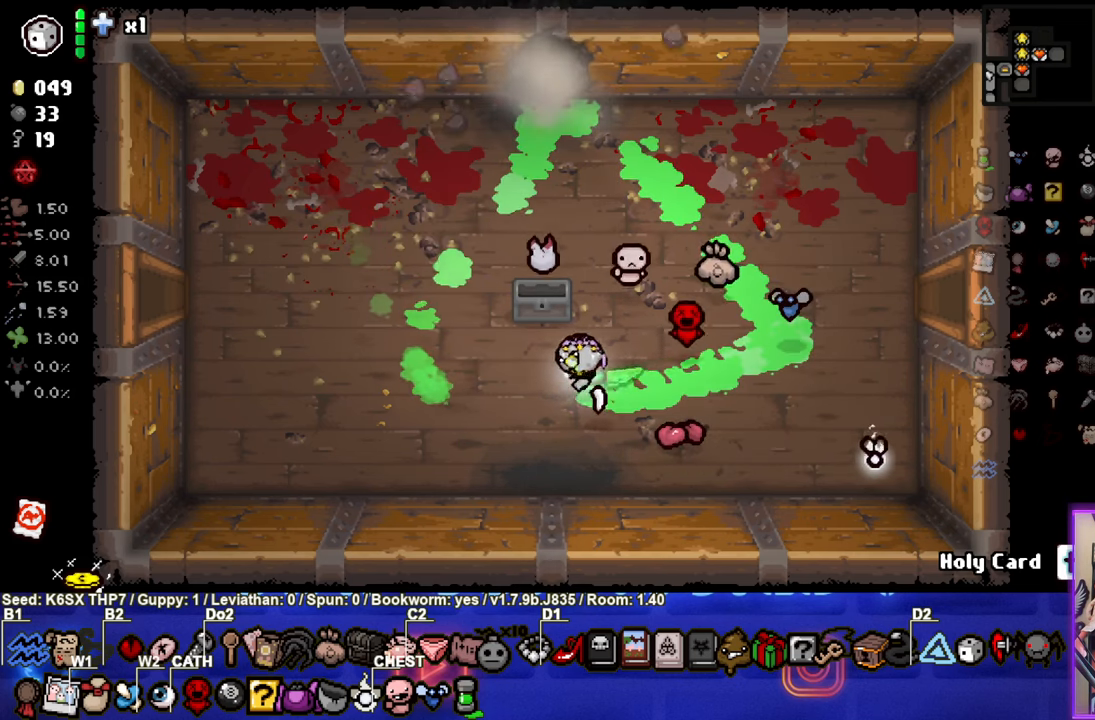
{"buttons": [], "left_stick": "up-right", "events": [[17, "left_stick", "up-left"], [417, "left_stick", "up-right"]]}
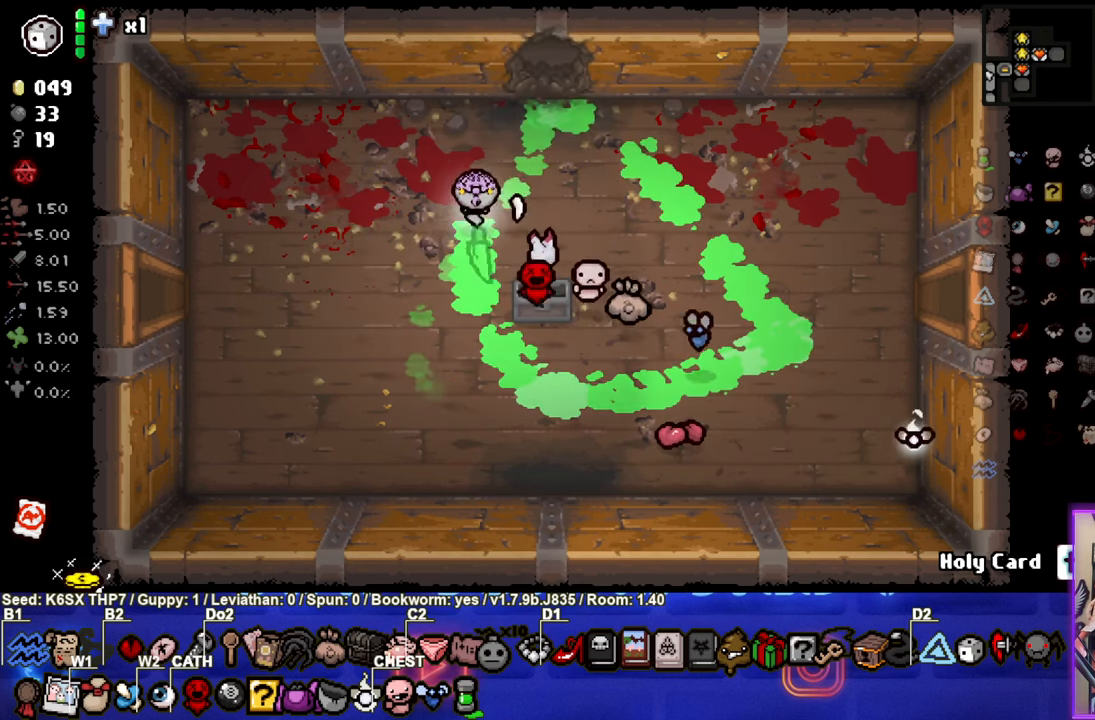
{"buttons": [], "left_stick": "center", "events": [[233, "left_stick", "up"], [500, "left_stick", "center"]]}
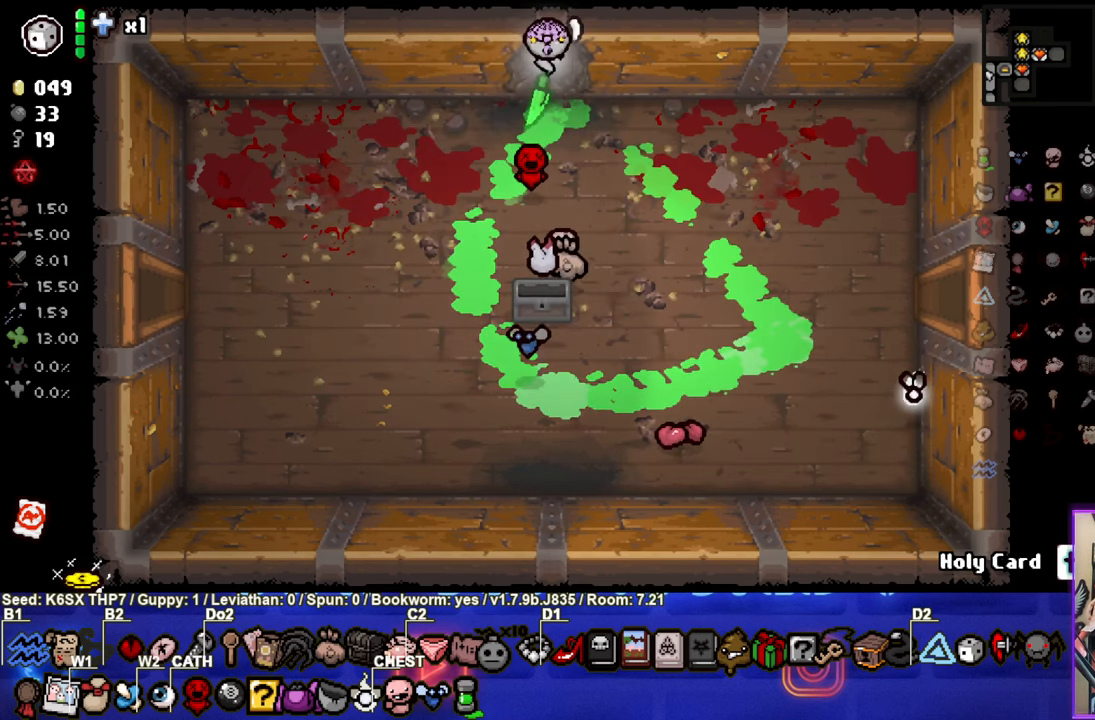
{"buttons": [], "left_stick": "center", "events": []}
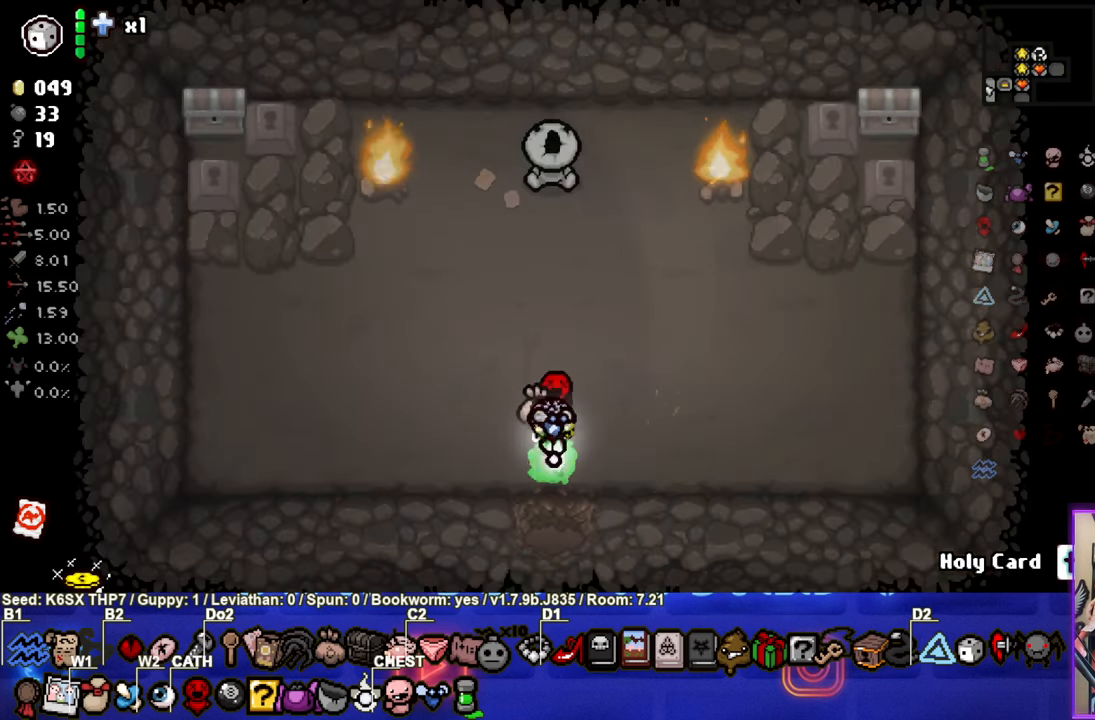
{"buttons": ["TRIANGLE"], "left_stick": "up-left", "events": [[217, "left_stick", "up-left"], [500, "TRIANGLE", "down"]]}
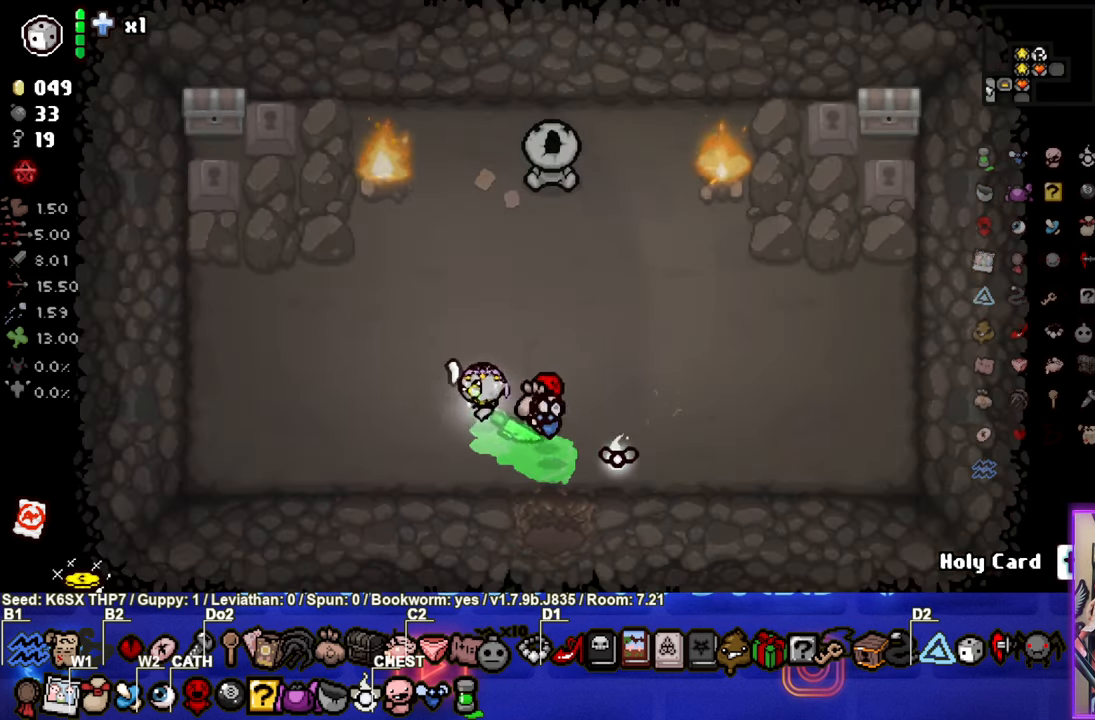
{"buttons": ["TRIANGLE"], "left_stick": "up-left", "events": [[100, "left_stick", "center"], [300, "left_stick", "up-left"]]}
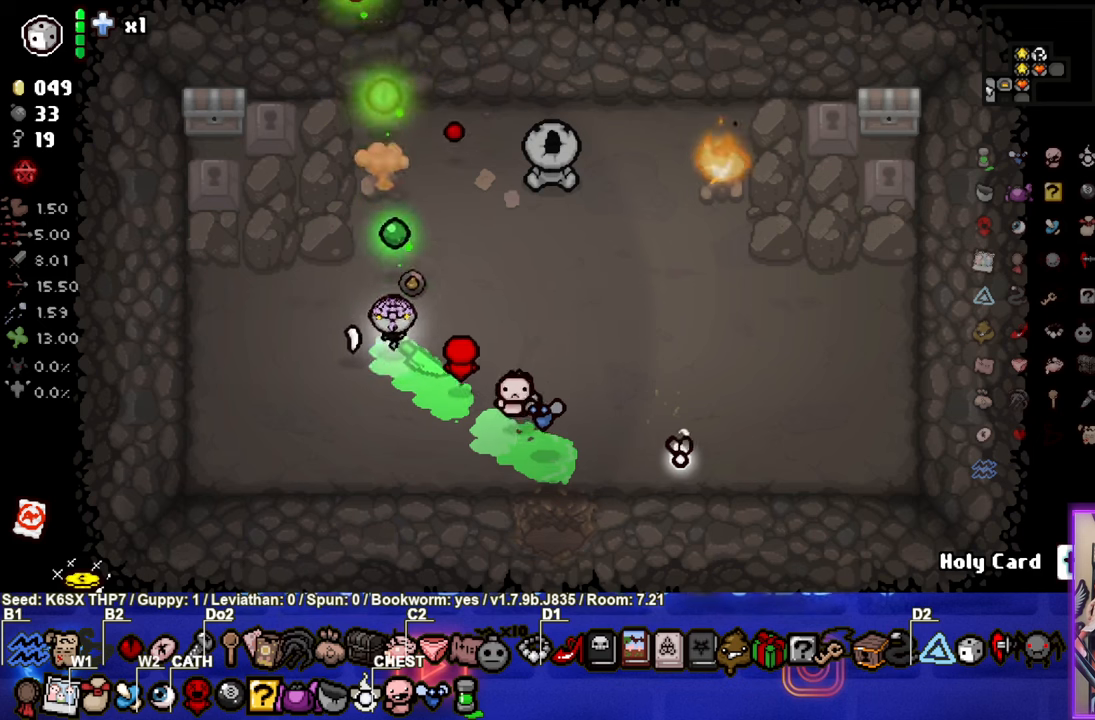
{"buttons": [], "left_stick": "right", "events": [[50, "left_stick", "down-right"], [117, "left_stick", "right"], [134, "TRIANGLE", "up"]]}
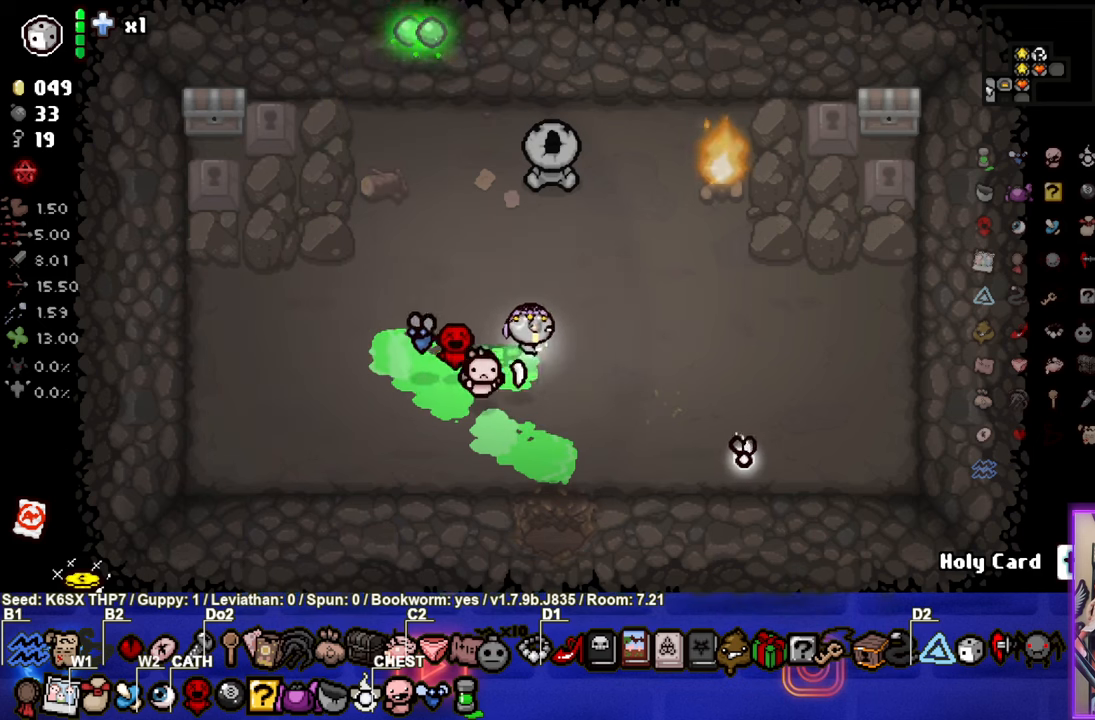
{"buttons": ["TRIANGLE"], "left_stick": "right", "events": [[184, "TRIANGLE", "down"], [234, "left_stick", "center"], [434, "left_stick", "right"]]}
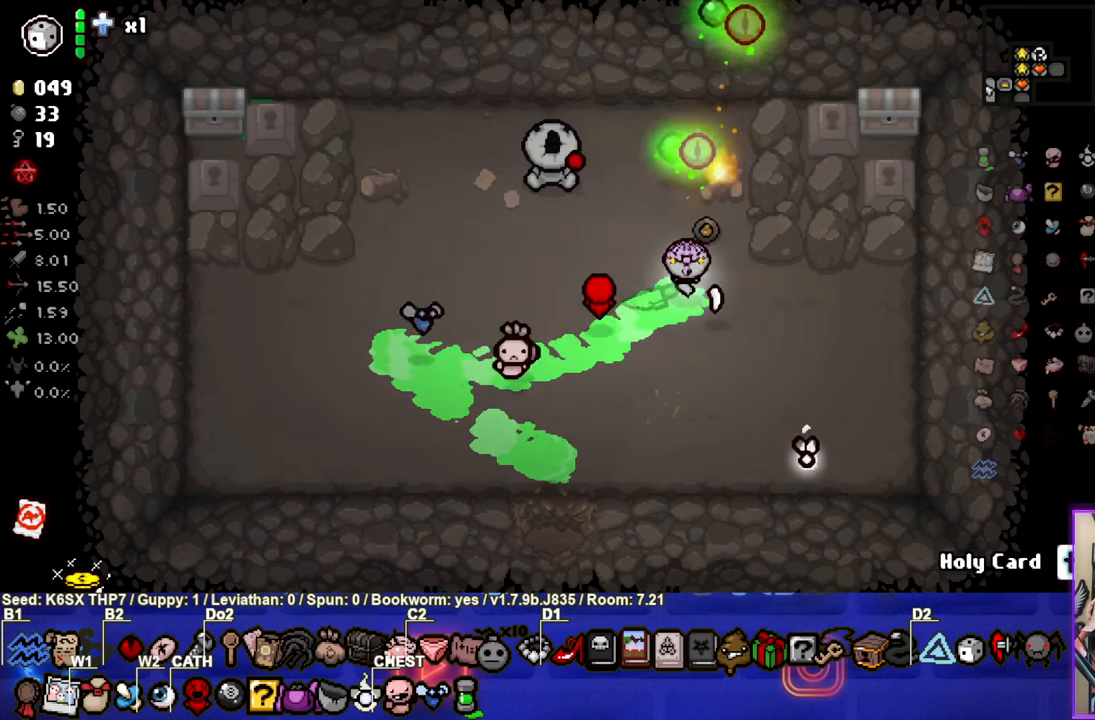
{"buttons": [], "left_stick": "center", "events": [[17, "left_stick", "center"], [184, "left_stick", "down"], [267, "TRIANGLE", "up"], [417, "left_stick", "center"]]}
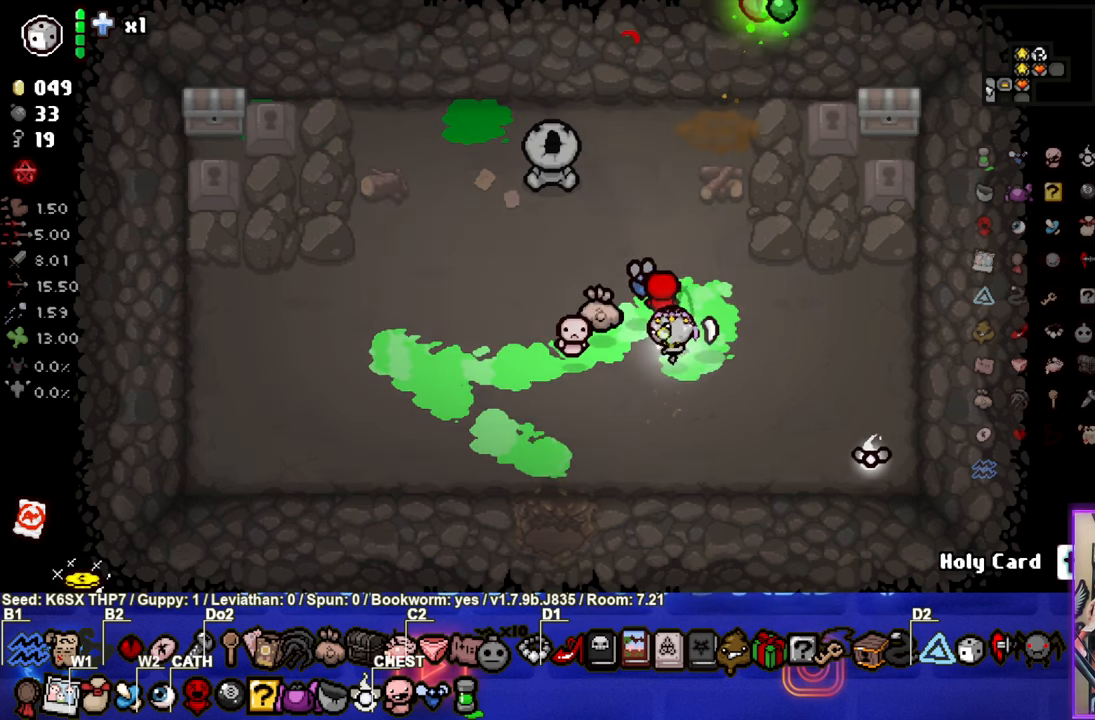
{"buttons": [], "left_stick": "center", "events": [[200, "left_stick", "left"], [500, "left_stick", "center"]]}
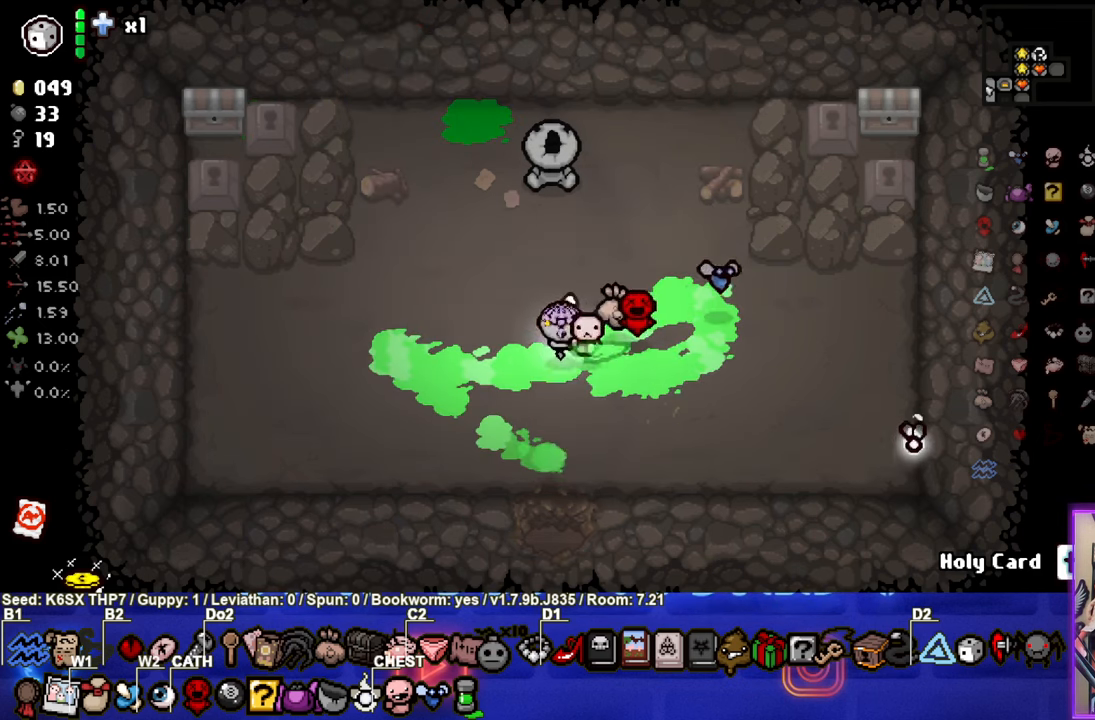
{"buttons": [], "left_stick": "down"}
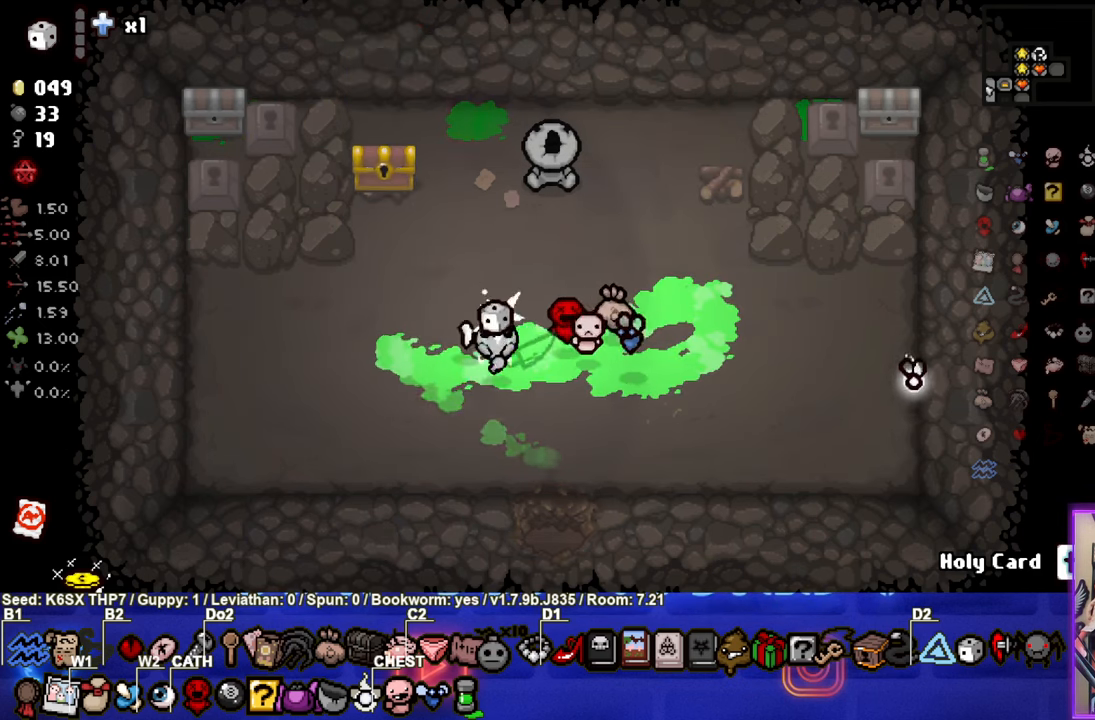
{"buttons": [], "left_stick": "center", "events": [[384, "left_stick", "center"]]}
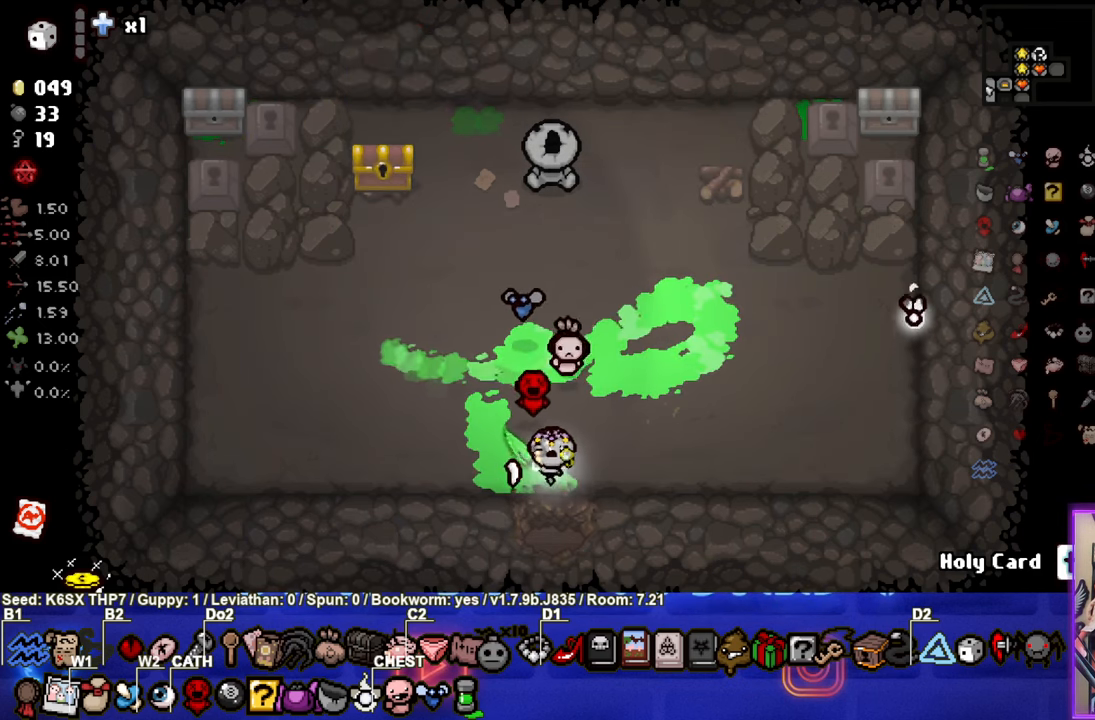
{"buttons": [], "left_stick": "up-left", "events": [[250, "left_stick", "up-left"]]}
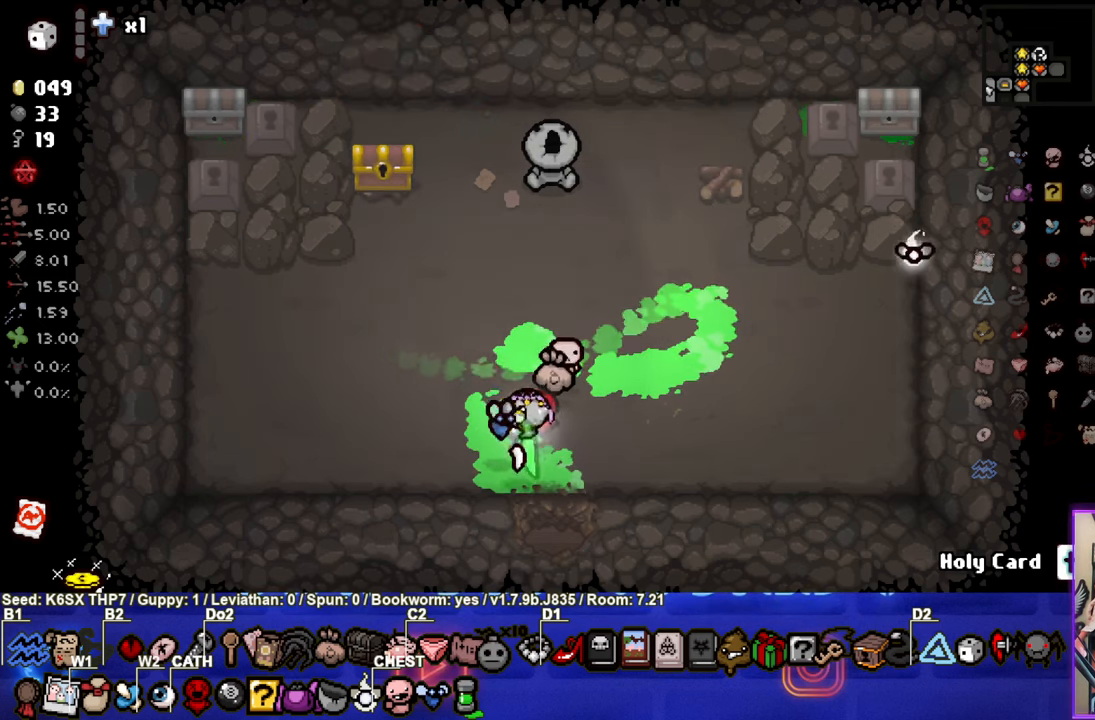
{"buttons": [], "left_stick": "up-left", "events": []}
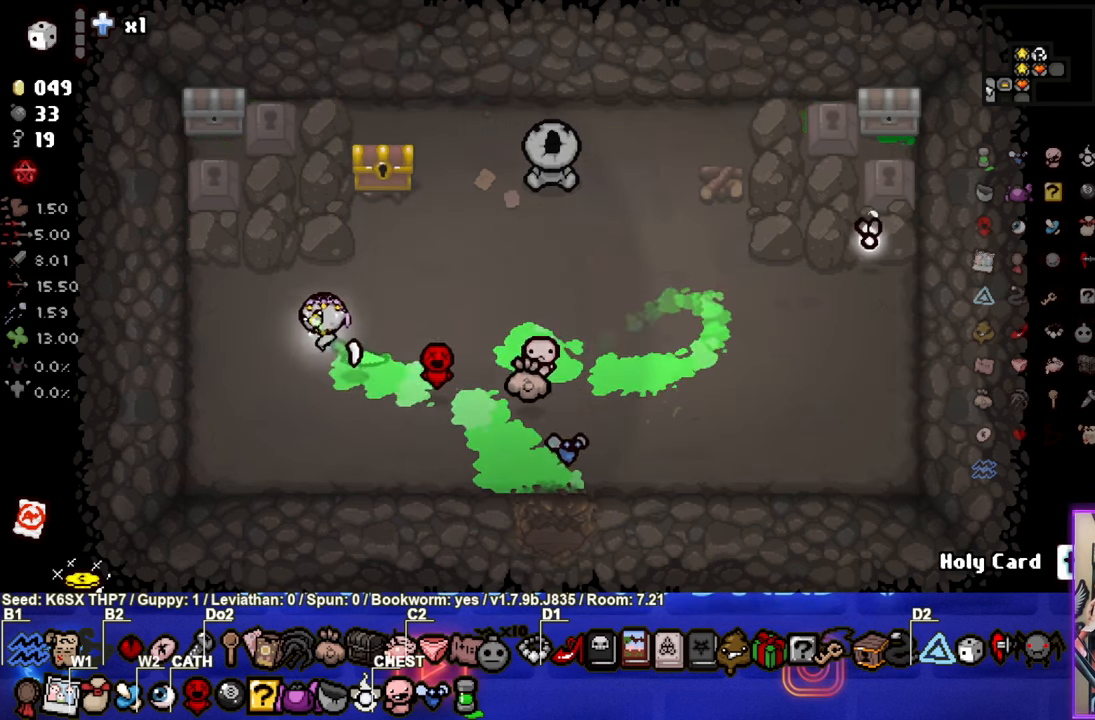
{"buttons": [], "left_stick": "center", "events": [[483, "left_stick", "center"]]}
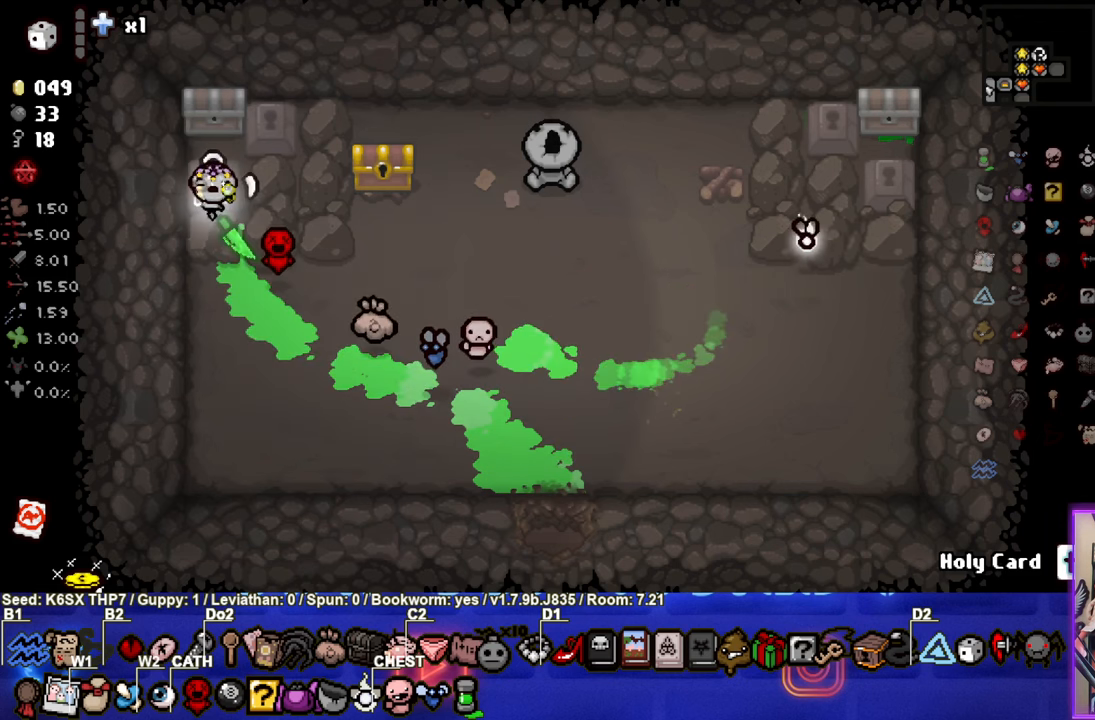
{"buttons": [], "left_stick": "center", "events": []}
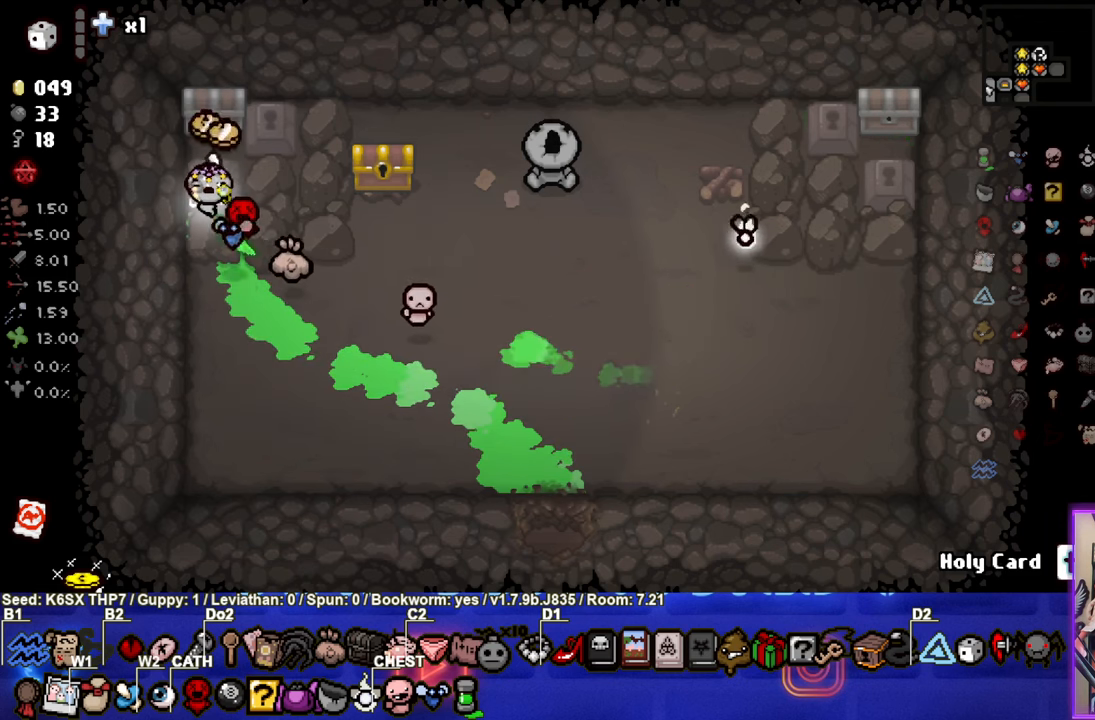
{"buttons": [], "left_stick": "up", "events": [[483, "left_stick", "up"]]}
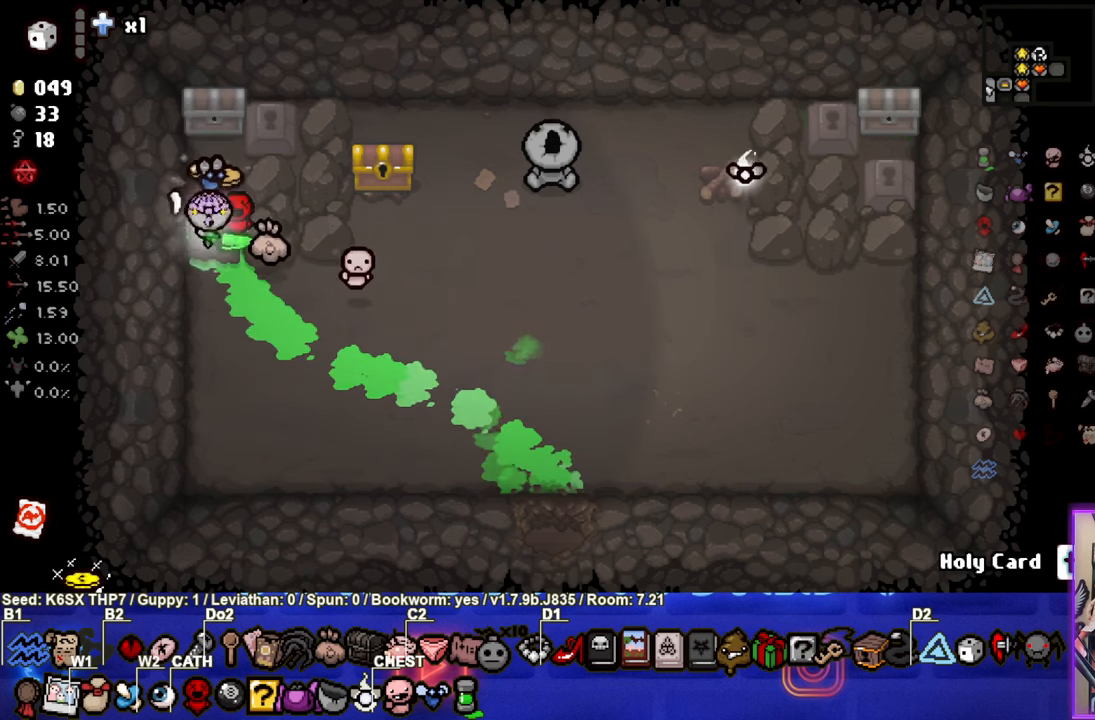
{"buttons": [], "left_stick": "down-right", "events": [[216, "left_stick", "down-right"]]}
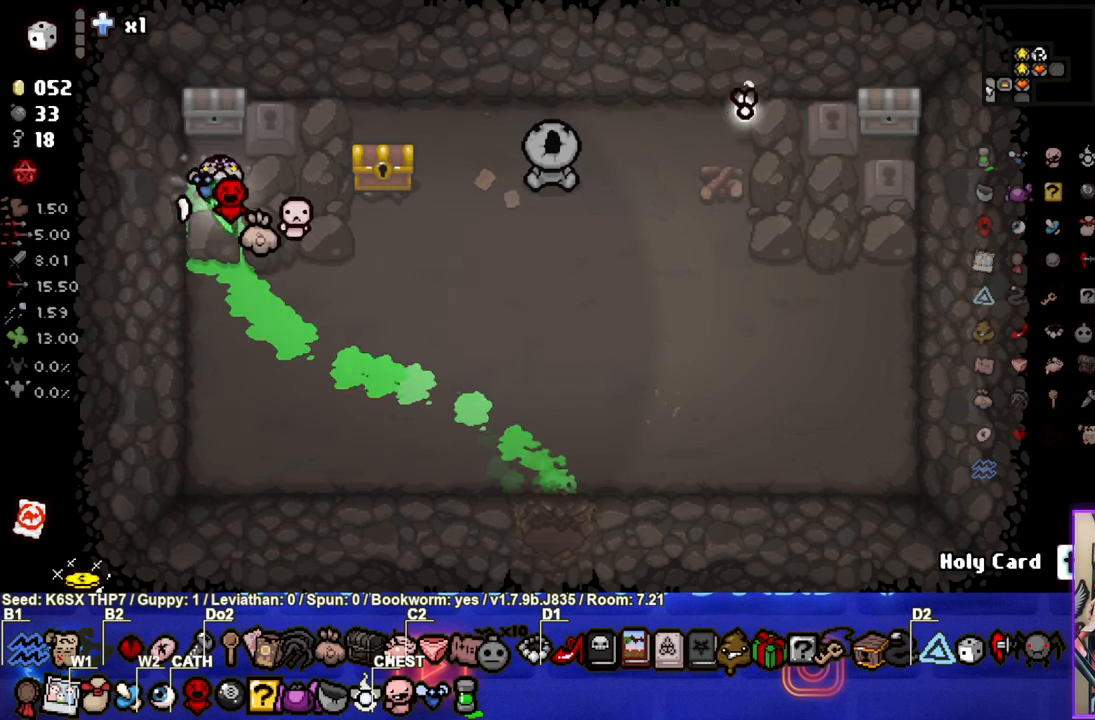
{"buttons": [], "left_stick": "right", "events": [[183, "left_stick", "right"]]}
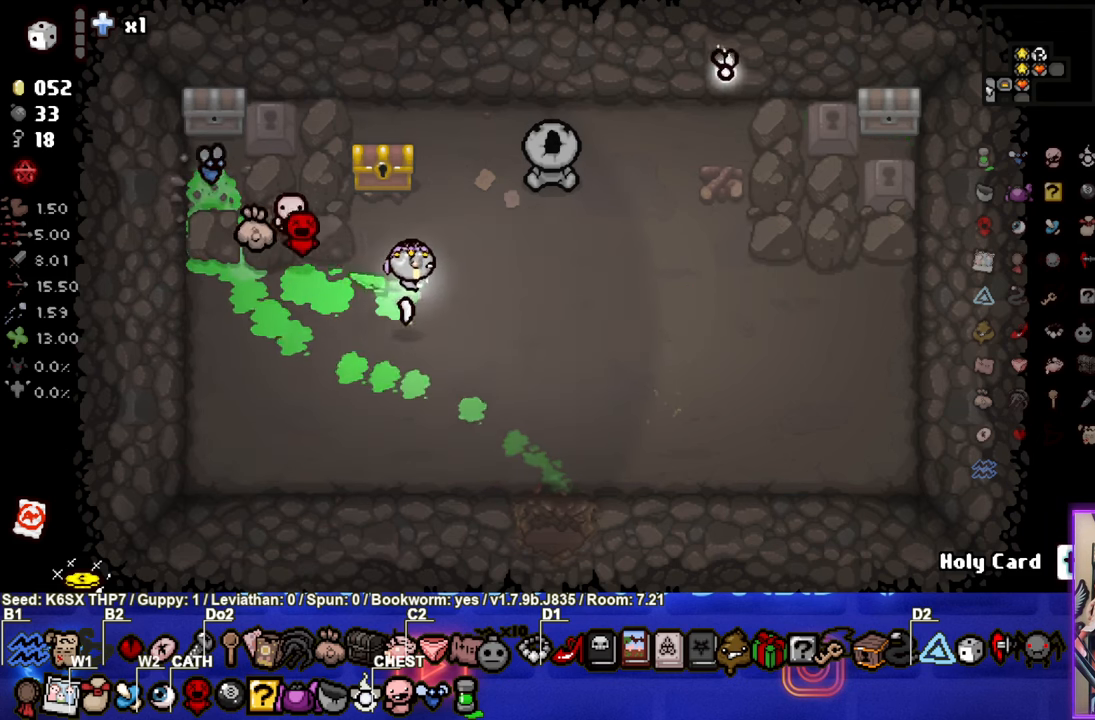
{"buttons": [], "left_stick": "right", "events": []}
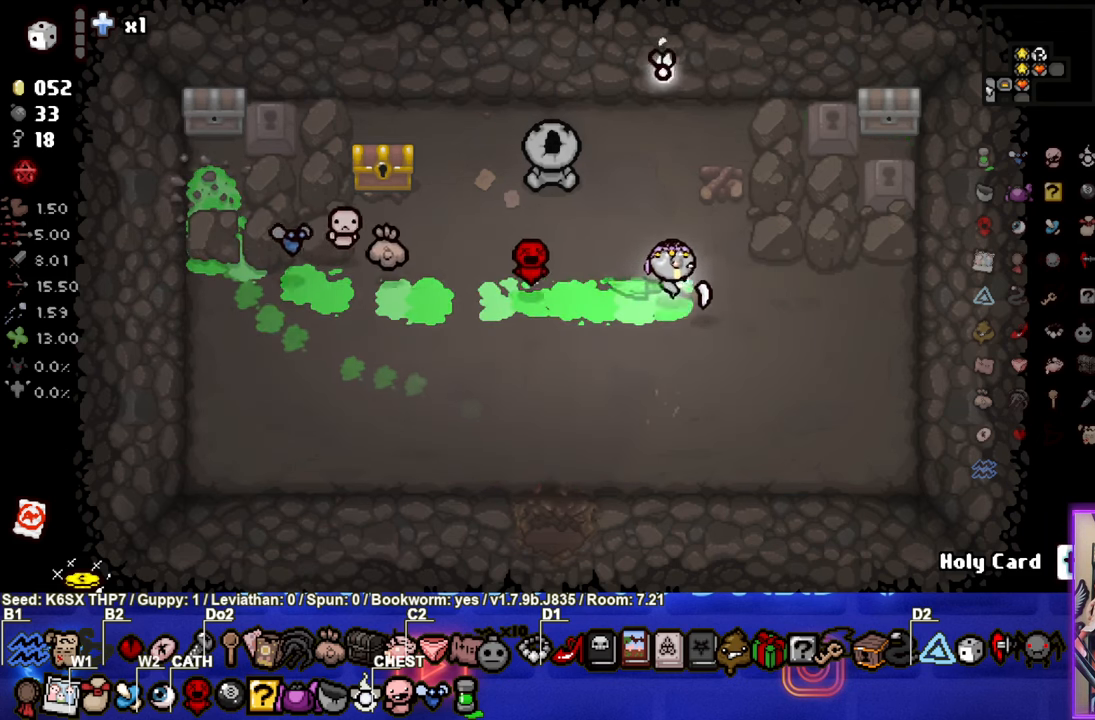
{"buttons": [], "left_stick": "up-right", "events": [[116, "left_stick", "up-right"]]}